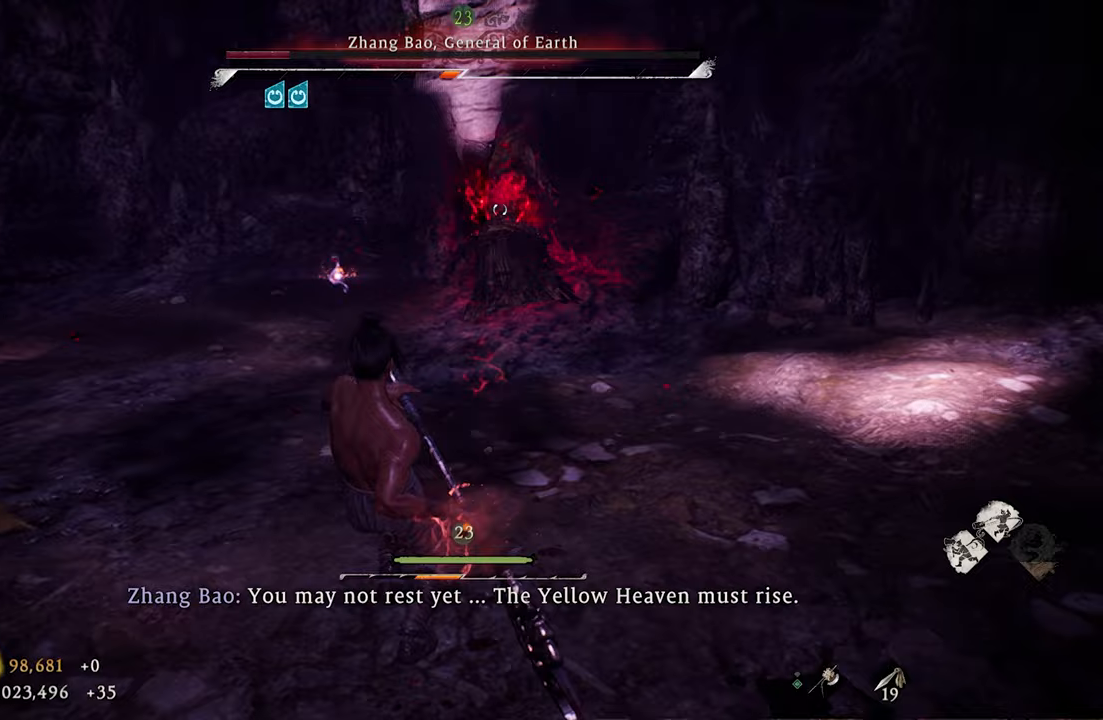
Gameplay with a controller (Xbox layout); each line is a JSON object with the inputs held at the frame after it. "events" lists button and stick changes between this image and that frame as [ms after this image, input, new state], when the widget could be followed in between. Not read: right_stick.
{"buttons": [], "left_stick": "down", "events": []}
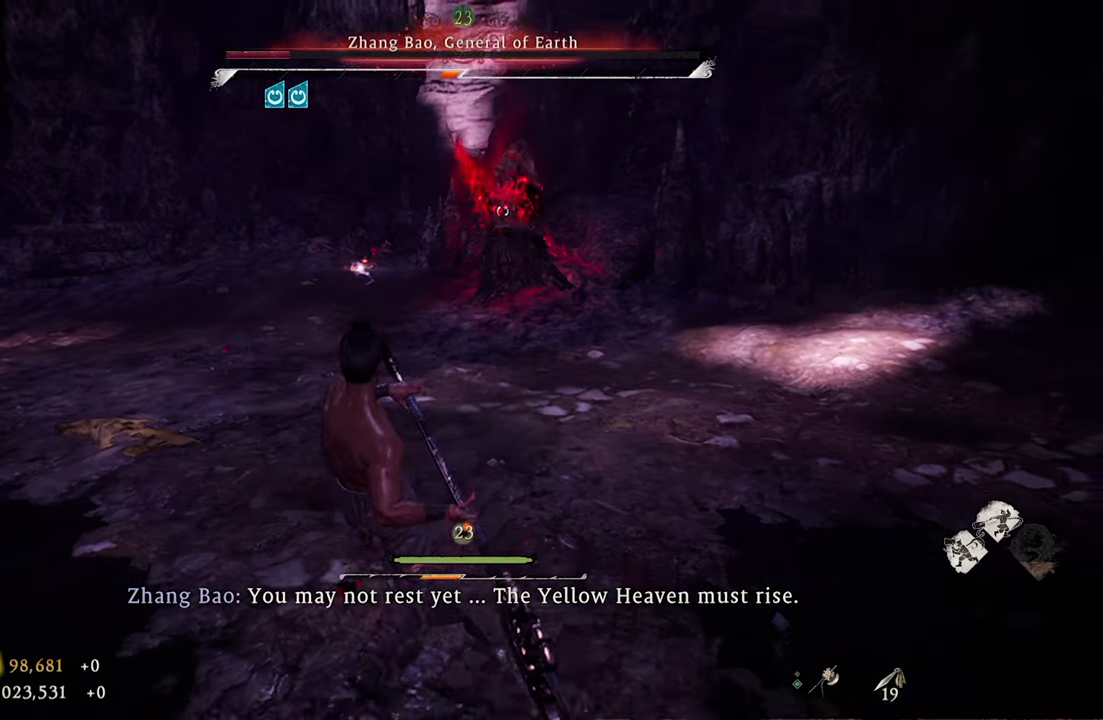
{"buttons": [], "left_stick": "down", "events": []}
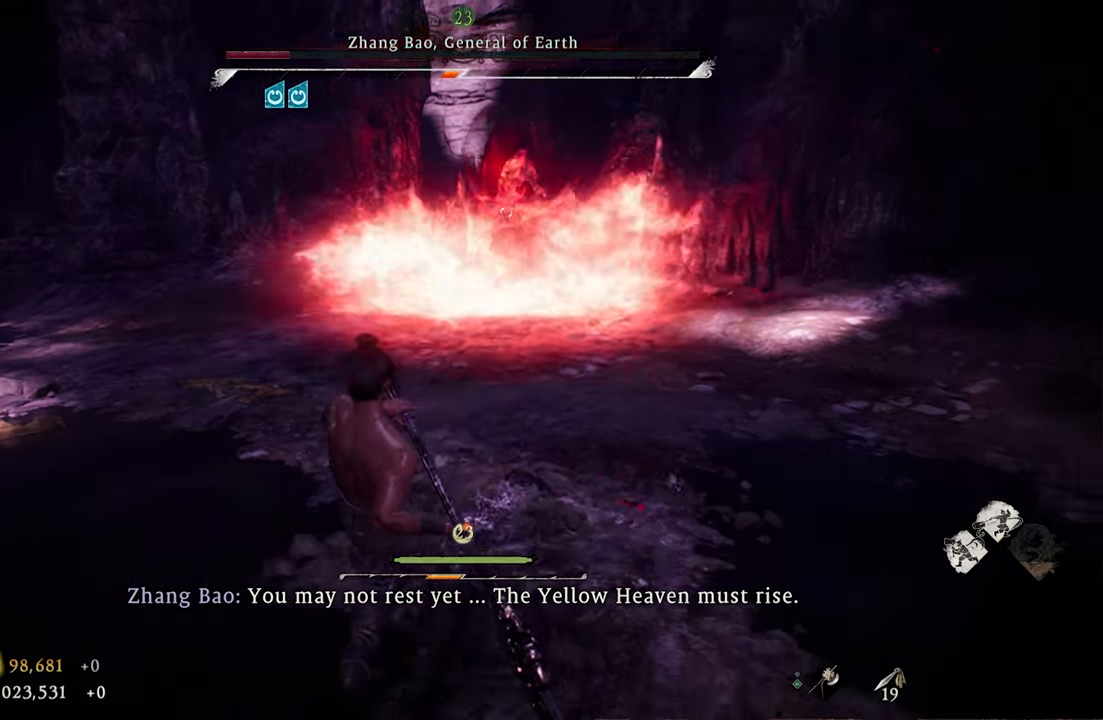
{"buttons": [], "left_stick": "down", "events": []}
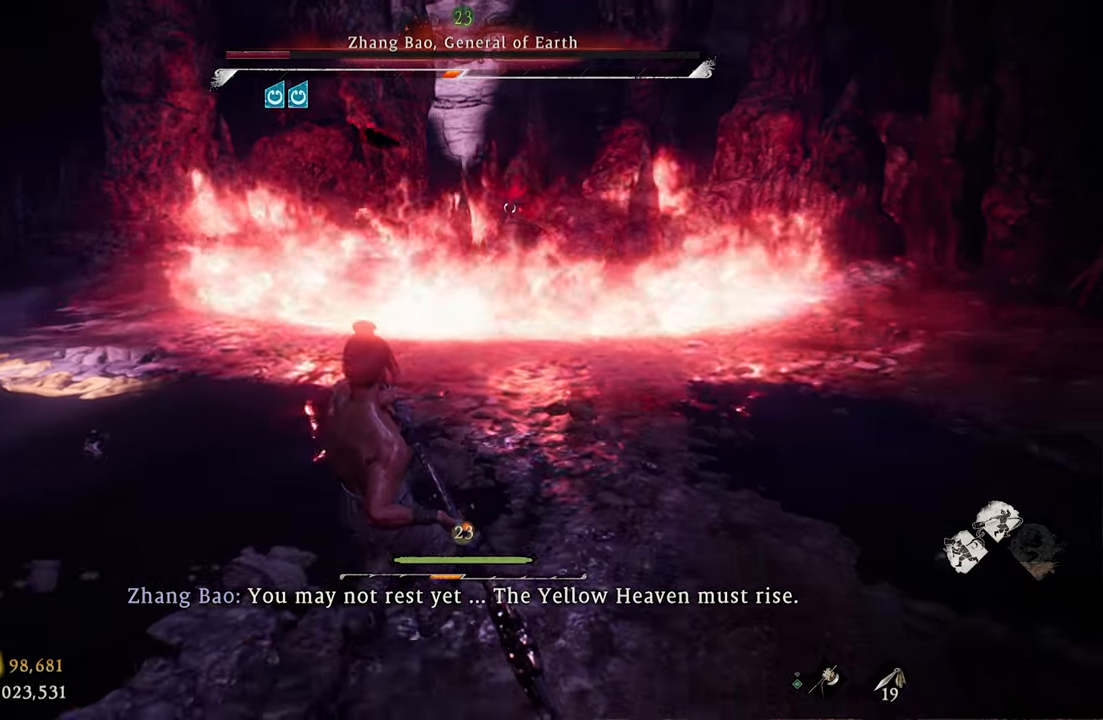
{"buttons": [], "left_stick": "down", "events": []}
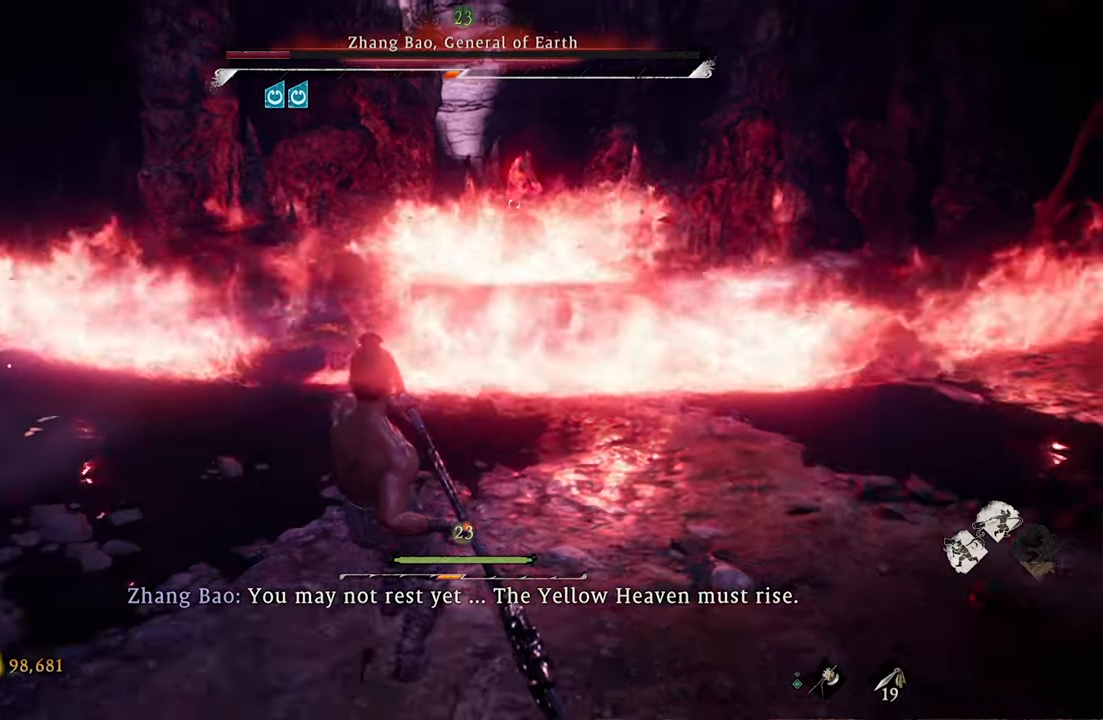
{"buttons": [], "left_stick": "down", "events": []}
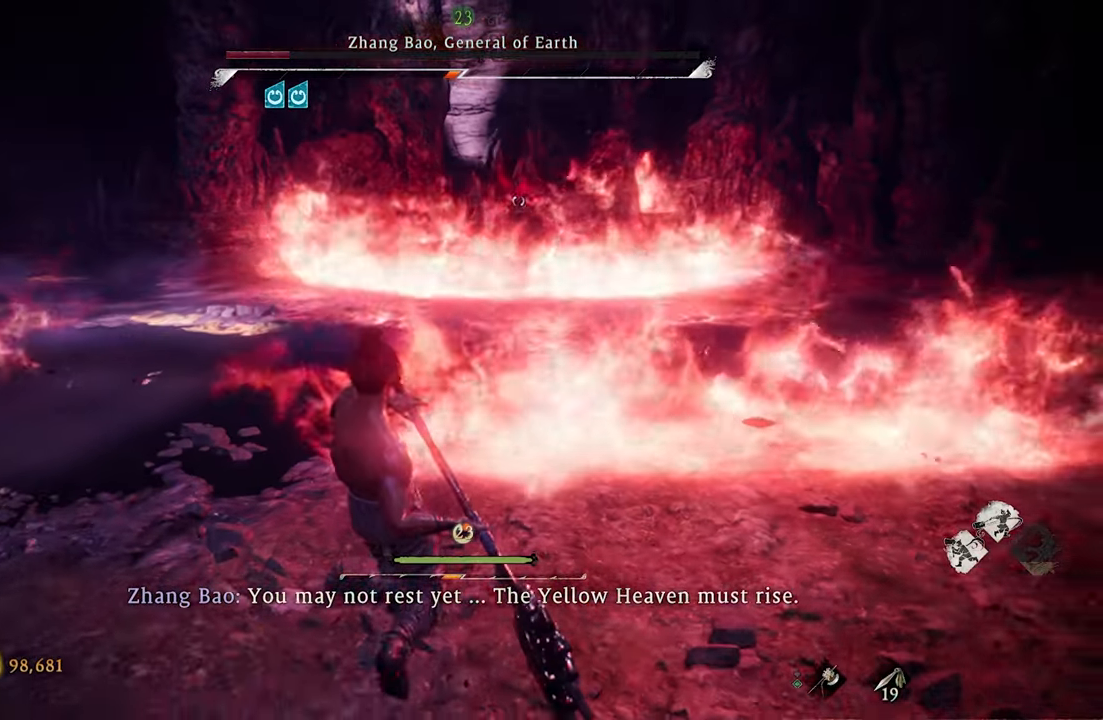
{"buttons": [], "left_stick": "down", "events": []}
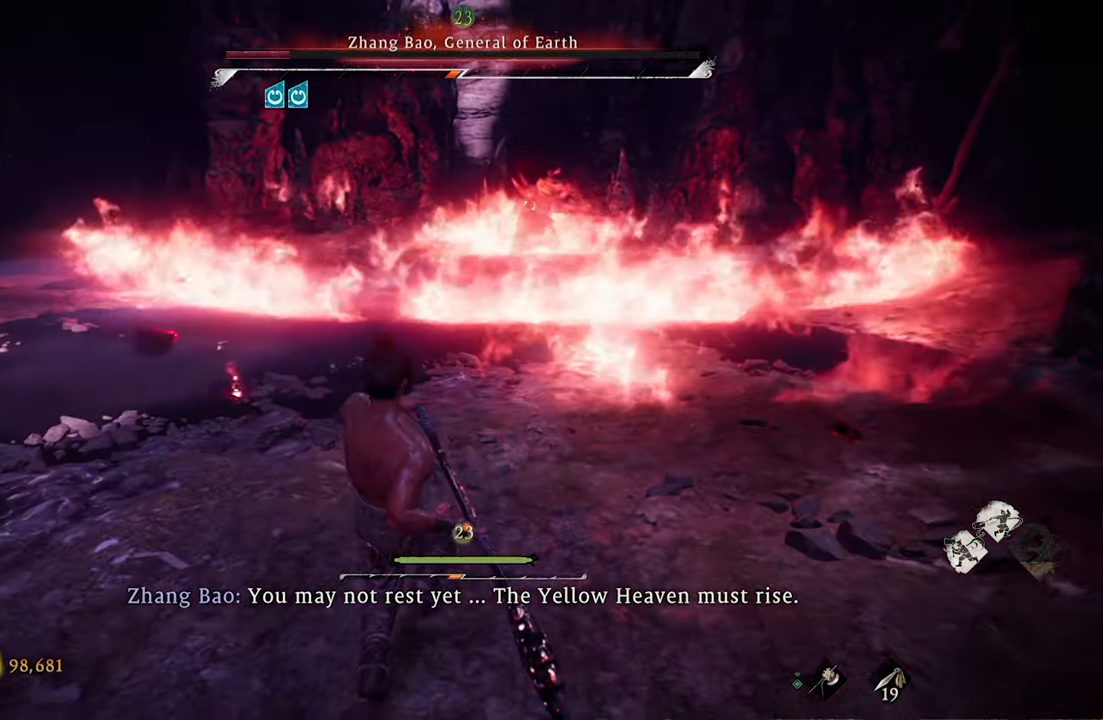
{"buttons": [], "left_stick": "center", "events": [[133, "left_stick", "center"], [367, "SELECT", "down"], [500, "SELECT", "up"]]}
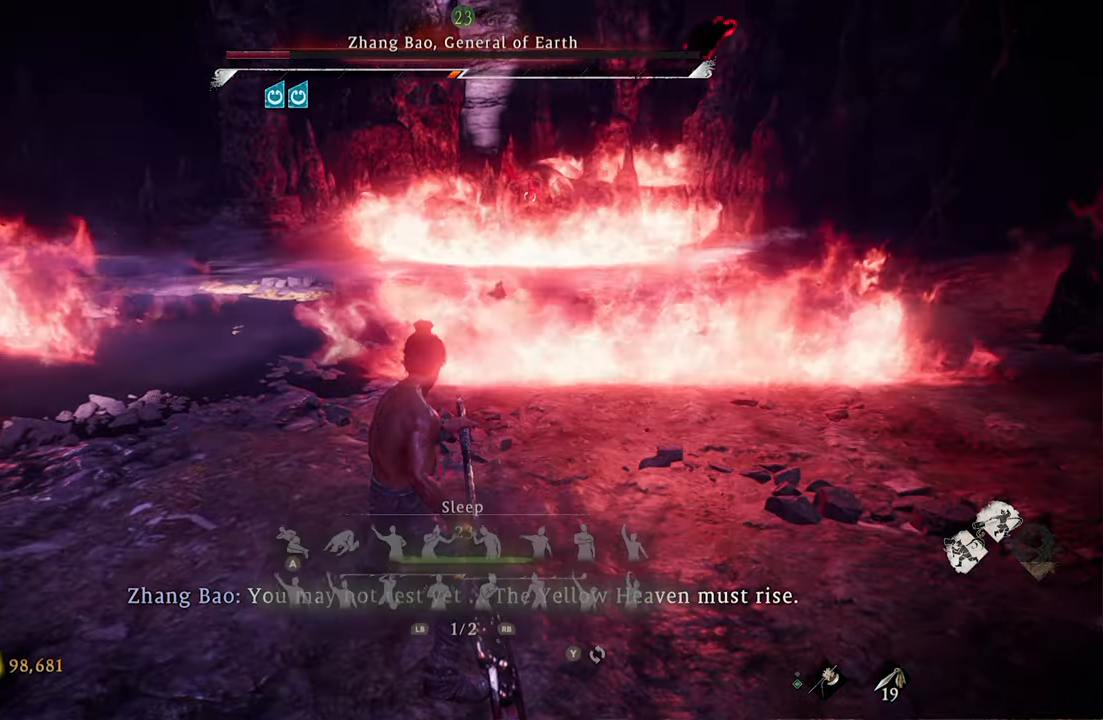
{"buttons": ["B"], "left_stick": "center", "events": [[150, "A", "down"], [267, "A", "up"], [417, "B", "down"]]}
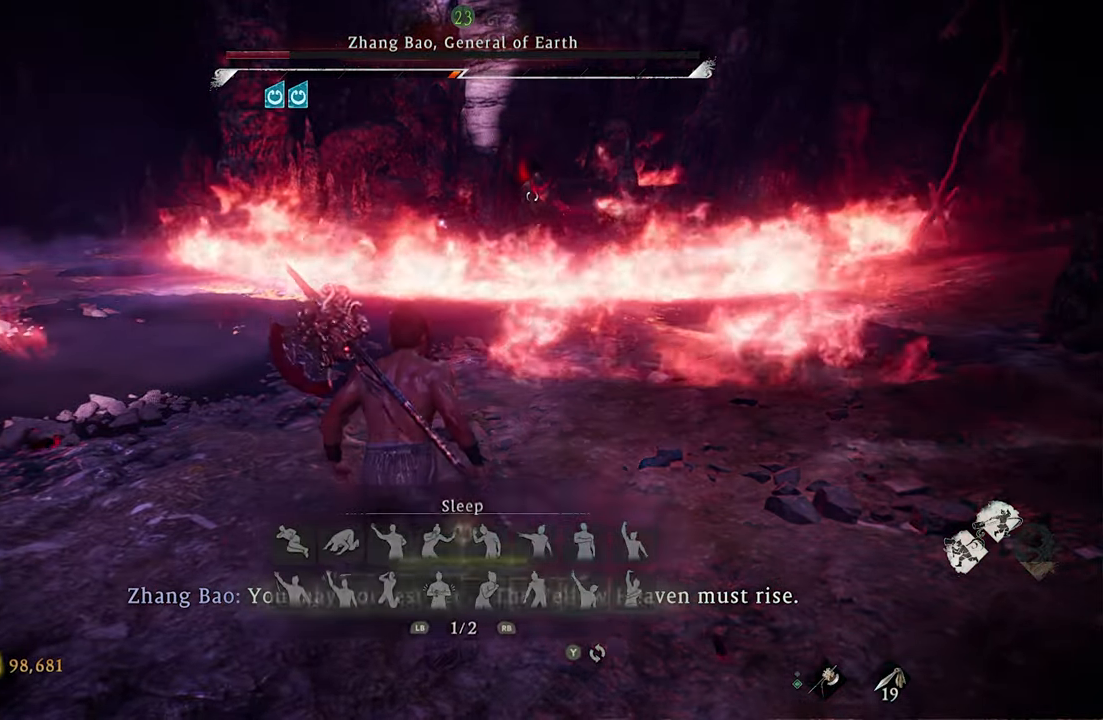
{"buttons": [], "left_stick": "center", "events": [[17, "B", "up"]]}
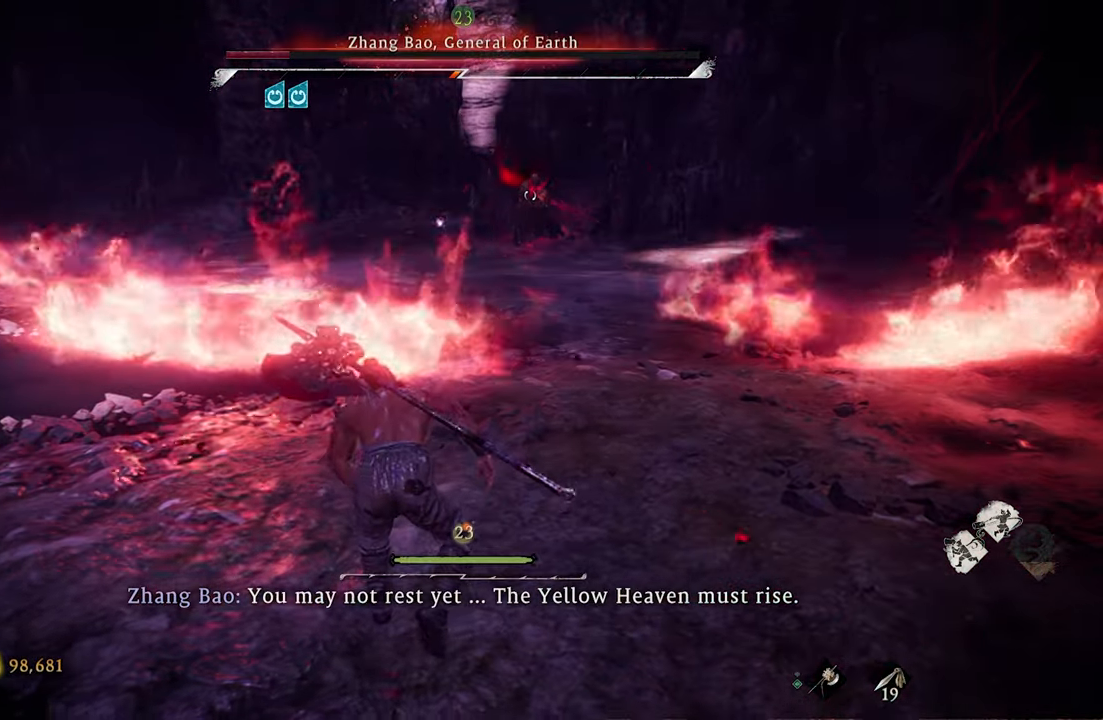
{"buttons": [], "left_stick": "center", "events": []}
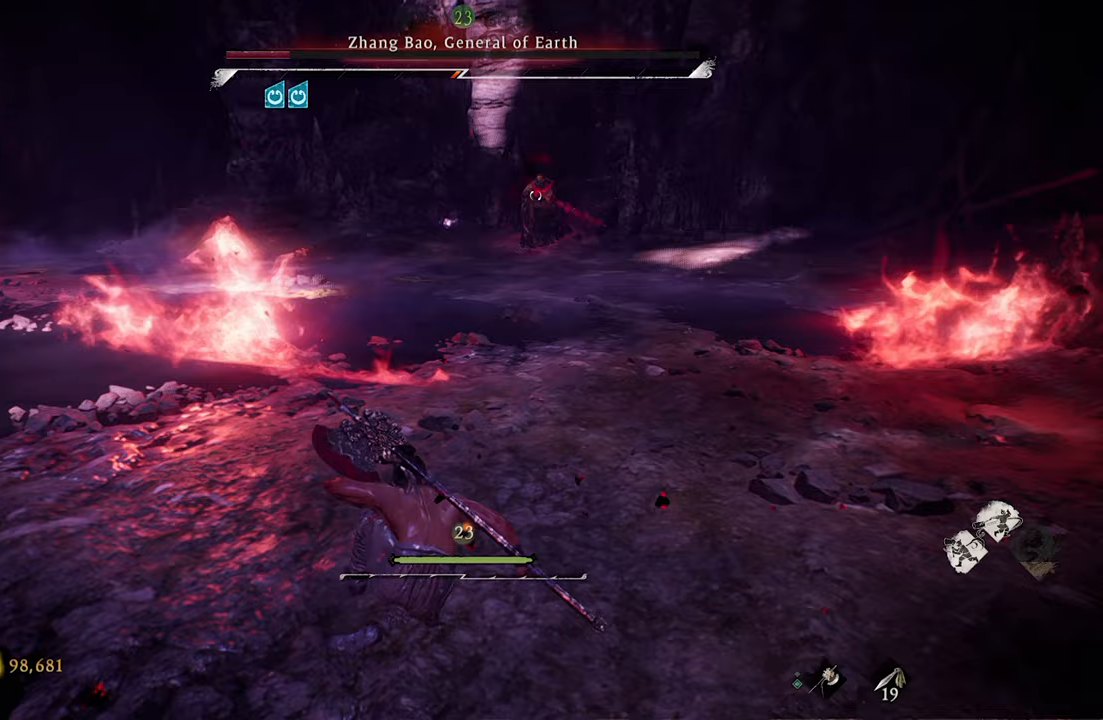
{"buttons": [], "left_stick": "center", "events": []}
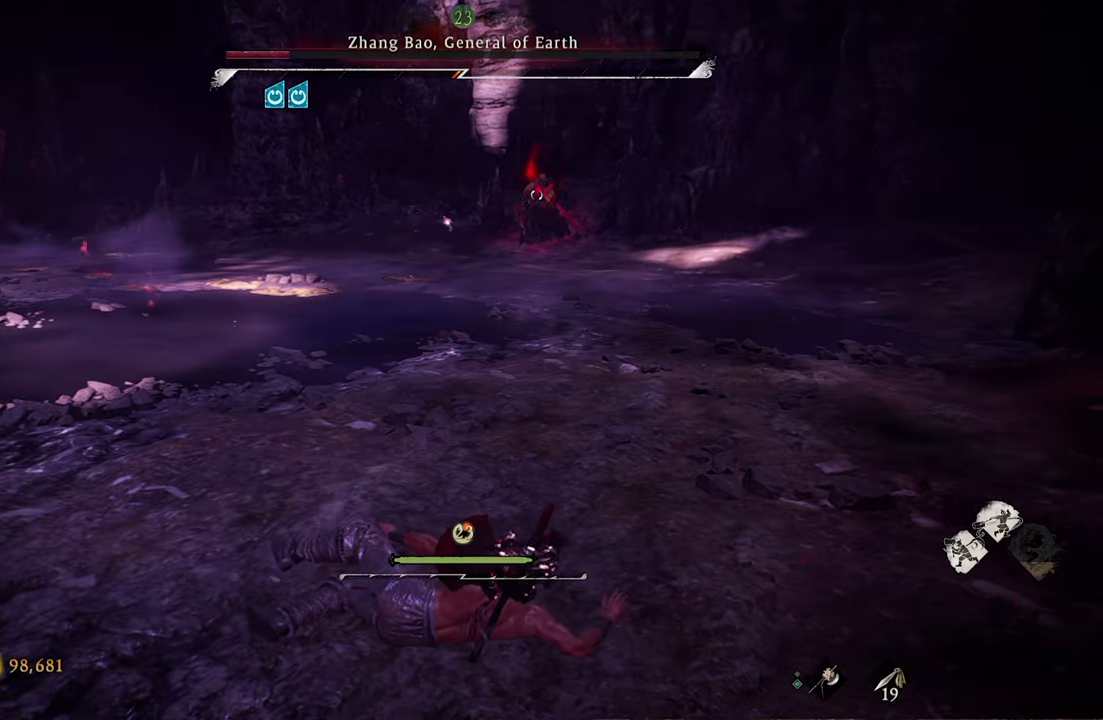
{"buttons": [], "left_stick": "center", "events": []}
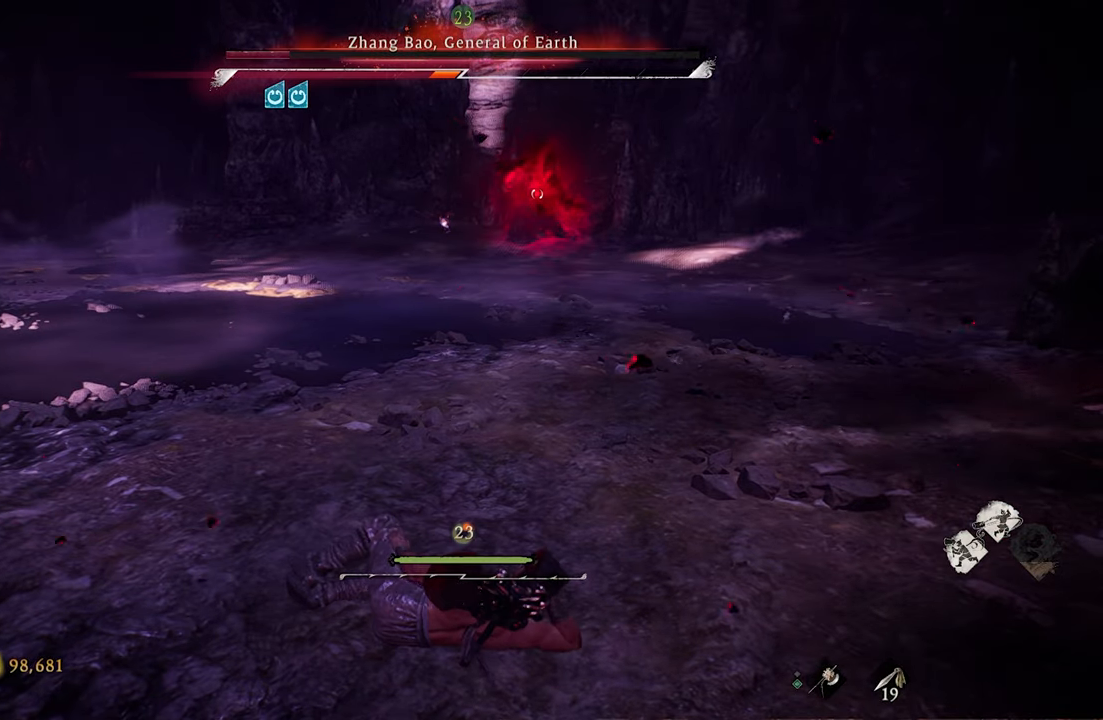
{"buttons": [], "left_stick": "center", "events": []}
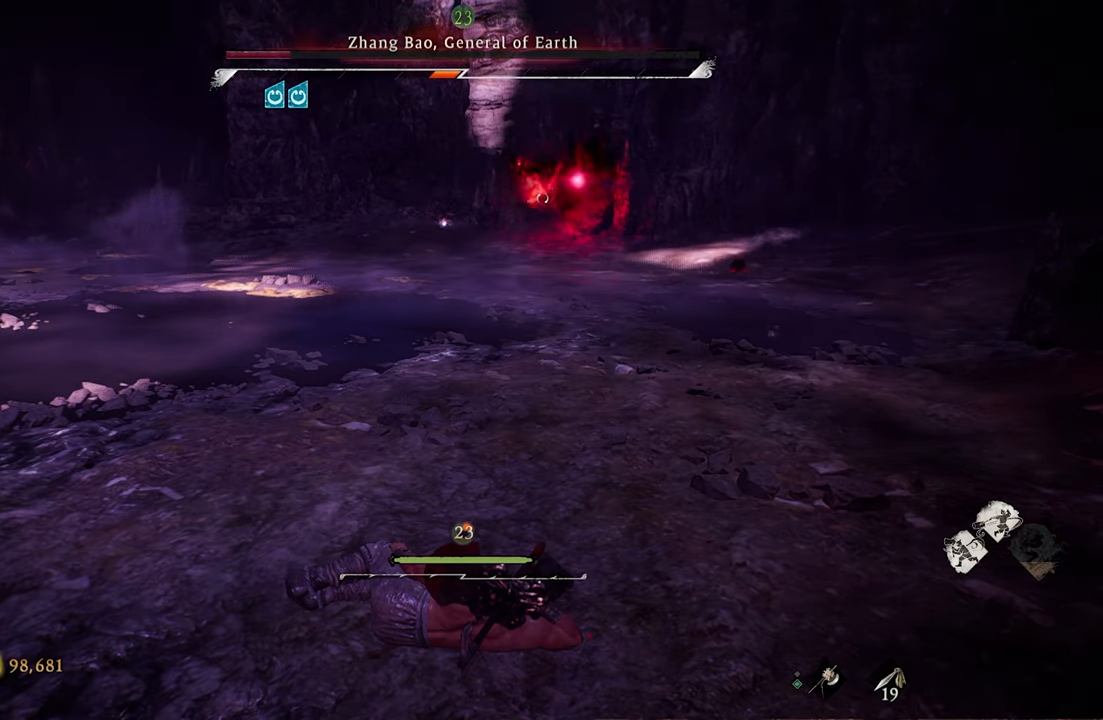
{"buttons": [], "left_stick": "center", "events": []}
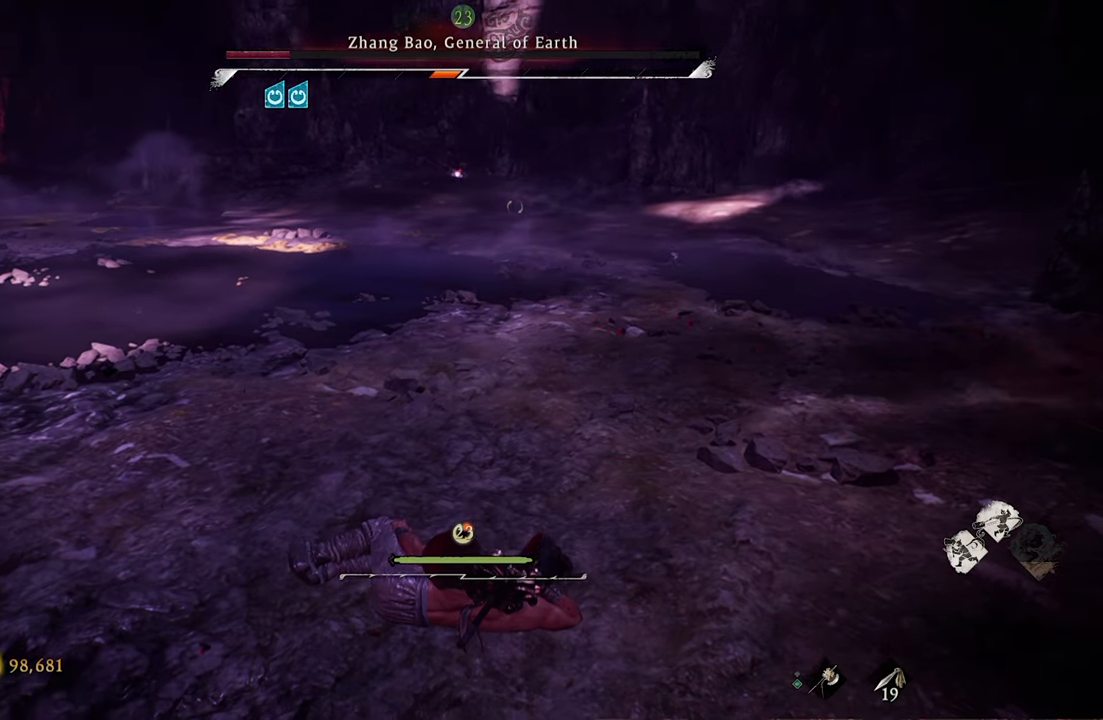
{"buttons": [], "left_stick": "center", "events": []}
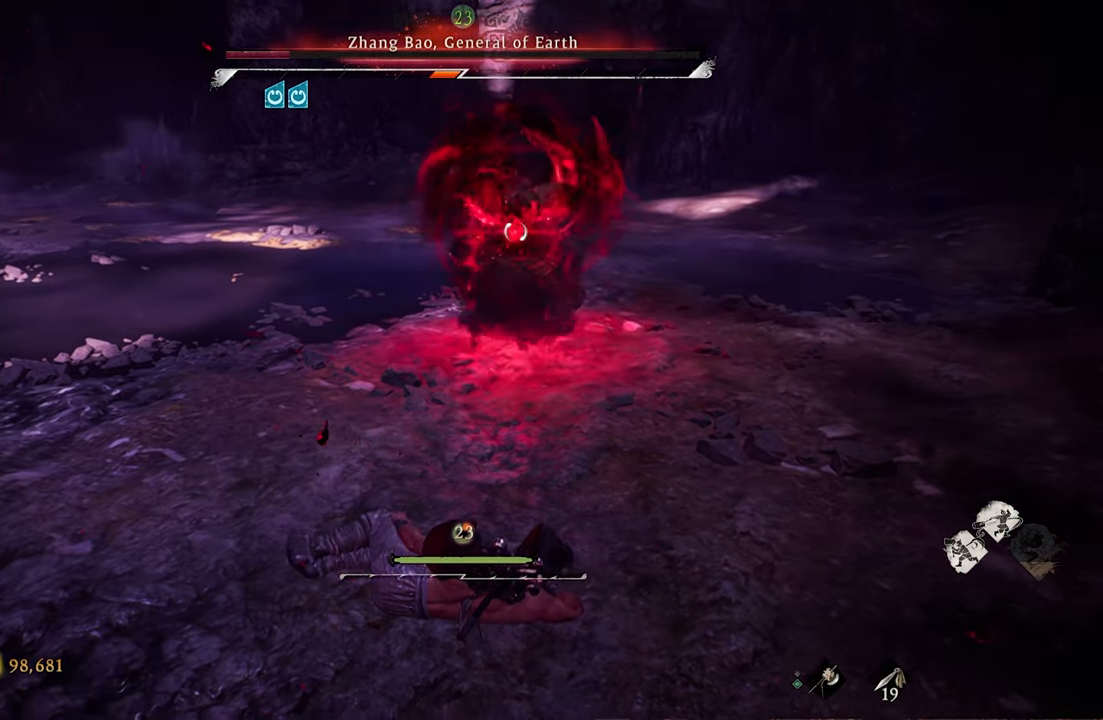
{"buttons": [], "left_stick": "center", "events": [[50, "B", "down"], [167, "B", "up"]]}
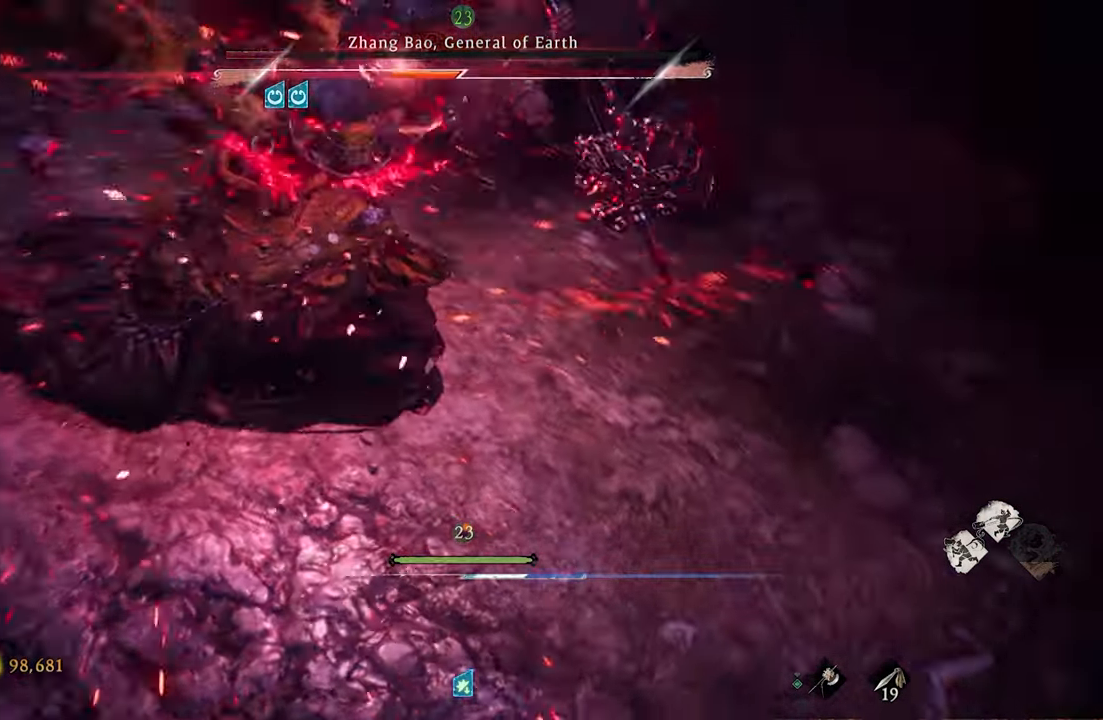
{"buttons": [], "left_stick": "center", "events": []}
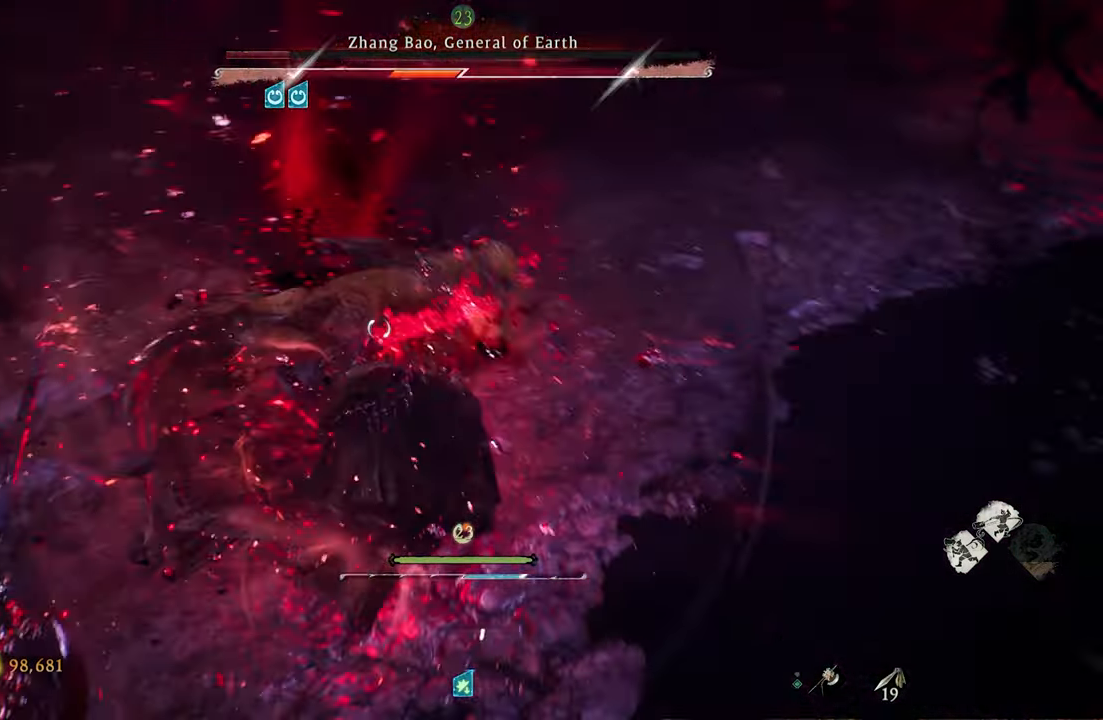
{"buttons": [], "left_stick": "center", "events": [[67, "X", "down"], [167, "X", "up"], [250, "X", "down"], [367, "X", "up"]]}
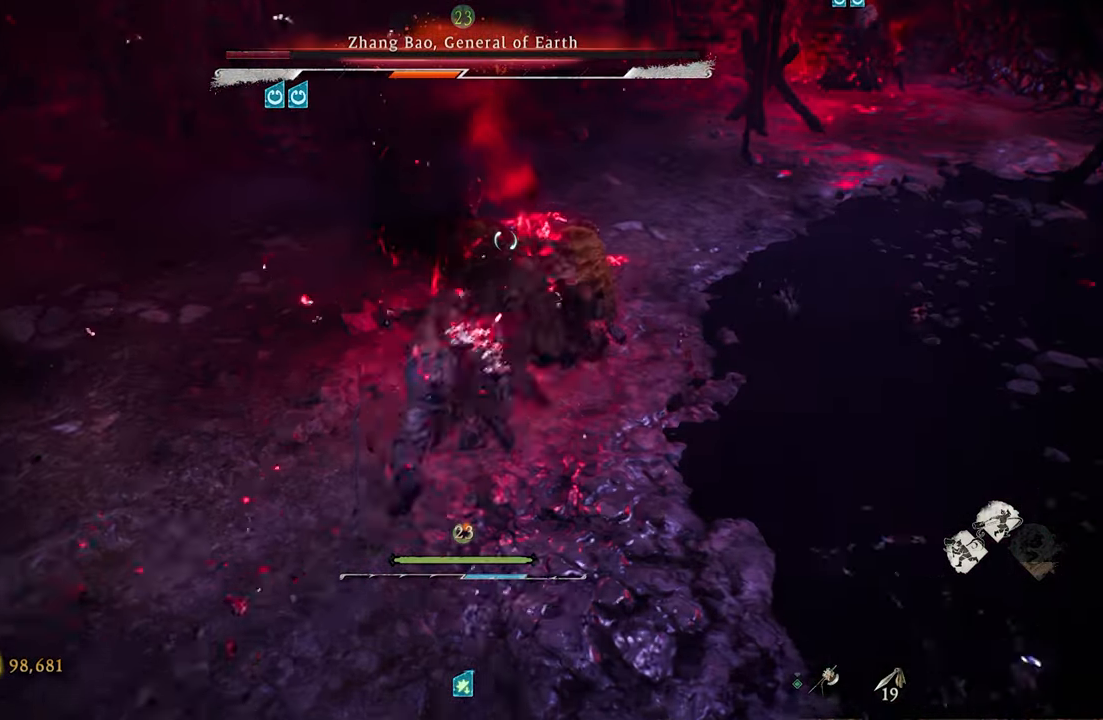
{"buttons": ["Y"], "left_stick": "center", "events": [[150, "Y", "down"], [267, "Y", "up"], [317, "Y", "down"], [417, "Y", "up"], [483, "Y", "down"]]}
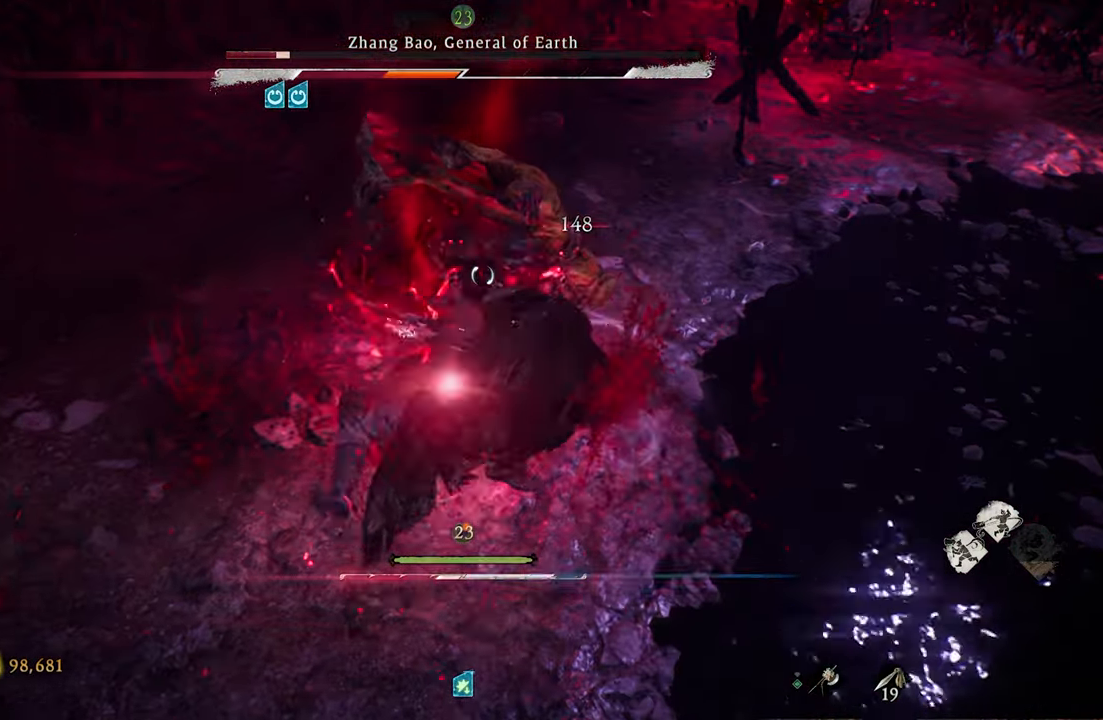
{"buttons": [], "left_stick": "center", "events": [[67, "Y", "up"]]}
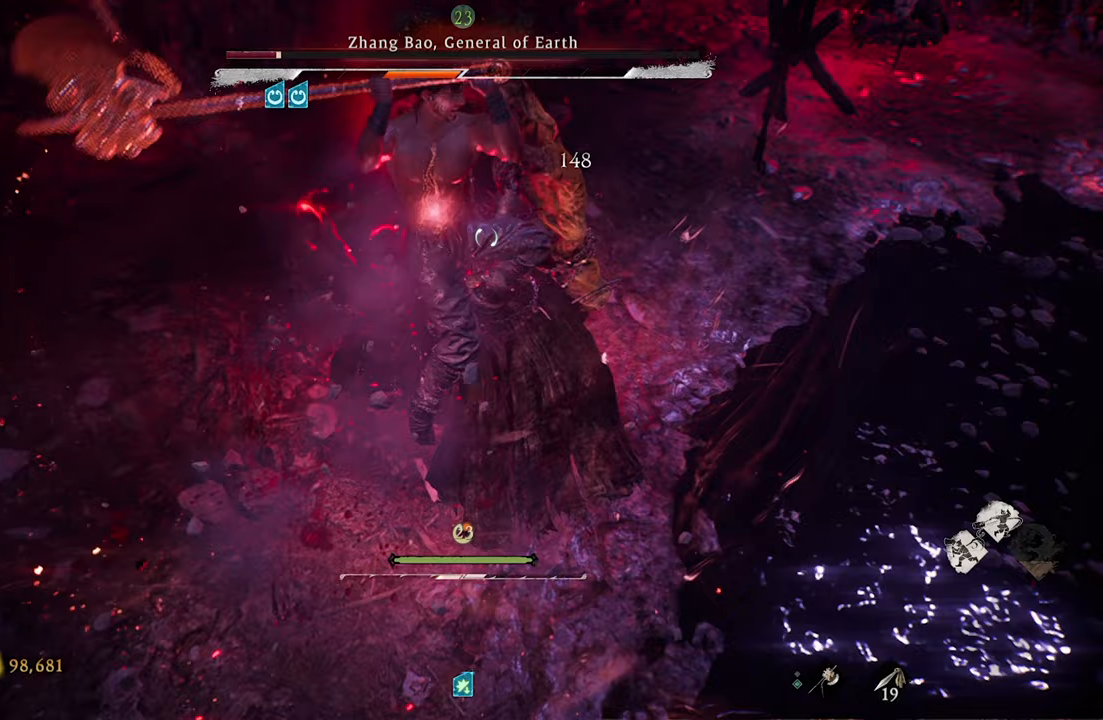
{"buttons": [], "left_stick": "center", "events": []}
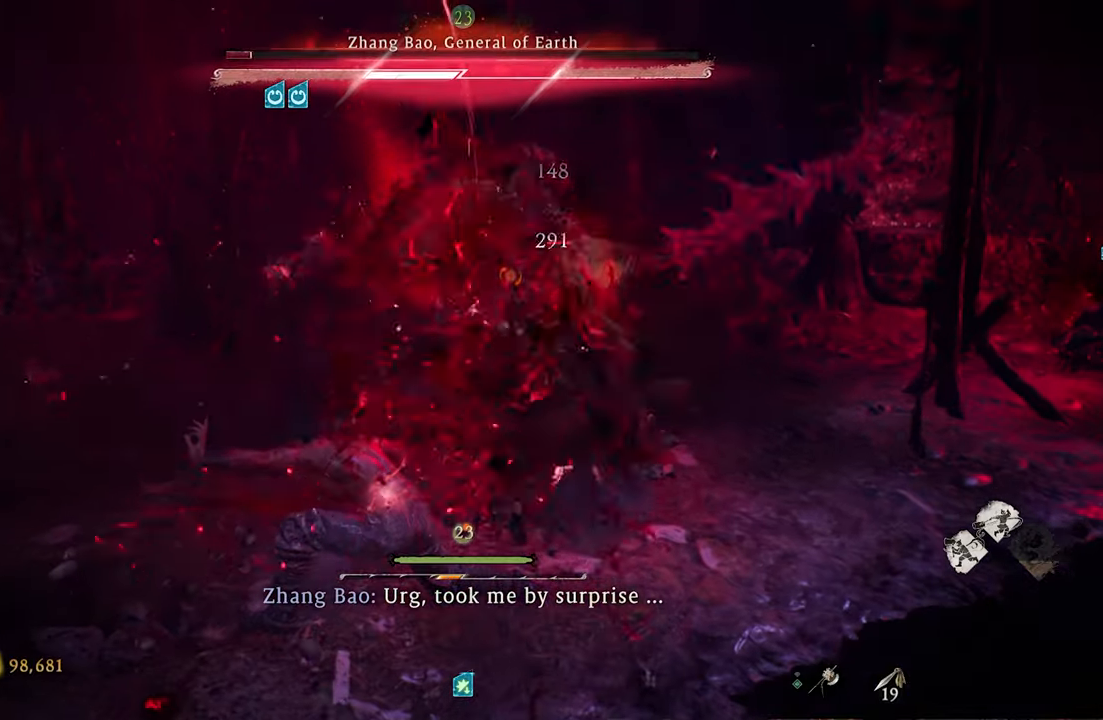
{"buttons": ["Y", "R1"], "left_stick": "up-right", "events": [[417, "left_stick", "up-right"], [467, "R1", "down"], [467, "Y", "down"]]}
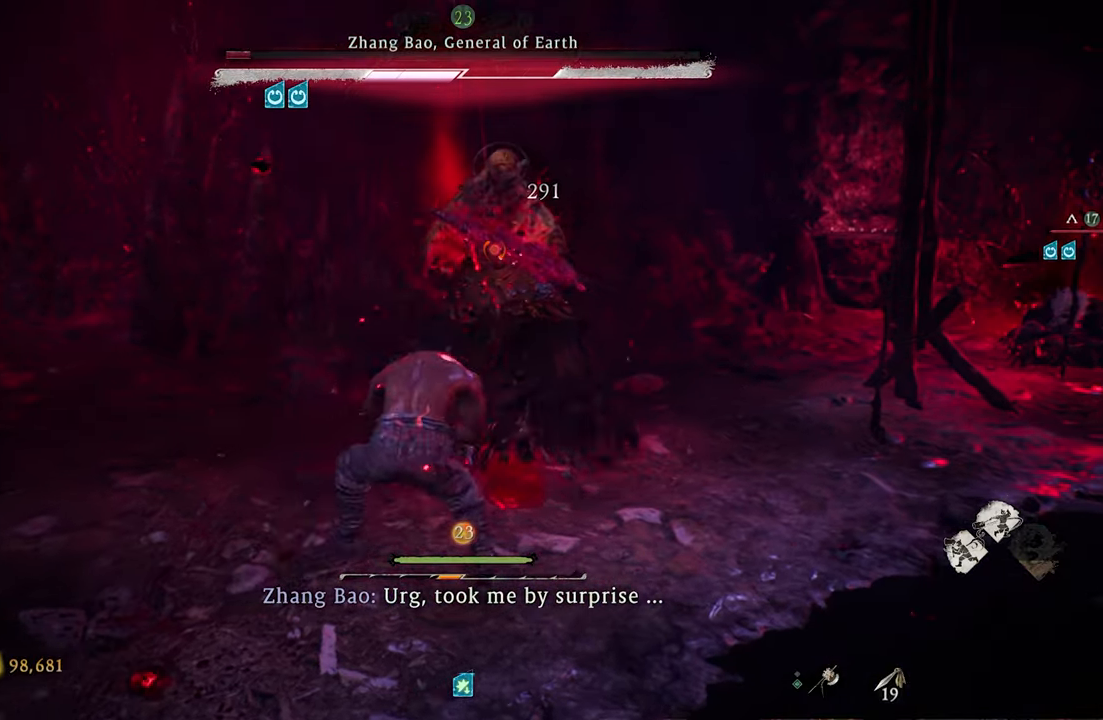
{"buttons": [], "left_stick": "up", "events": [[167, "R1", "up"], [167, "Y", "up"], [350, "left_stick", "up"]]}
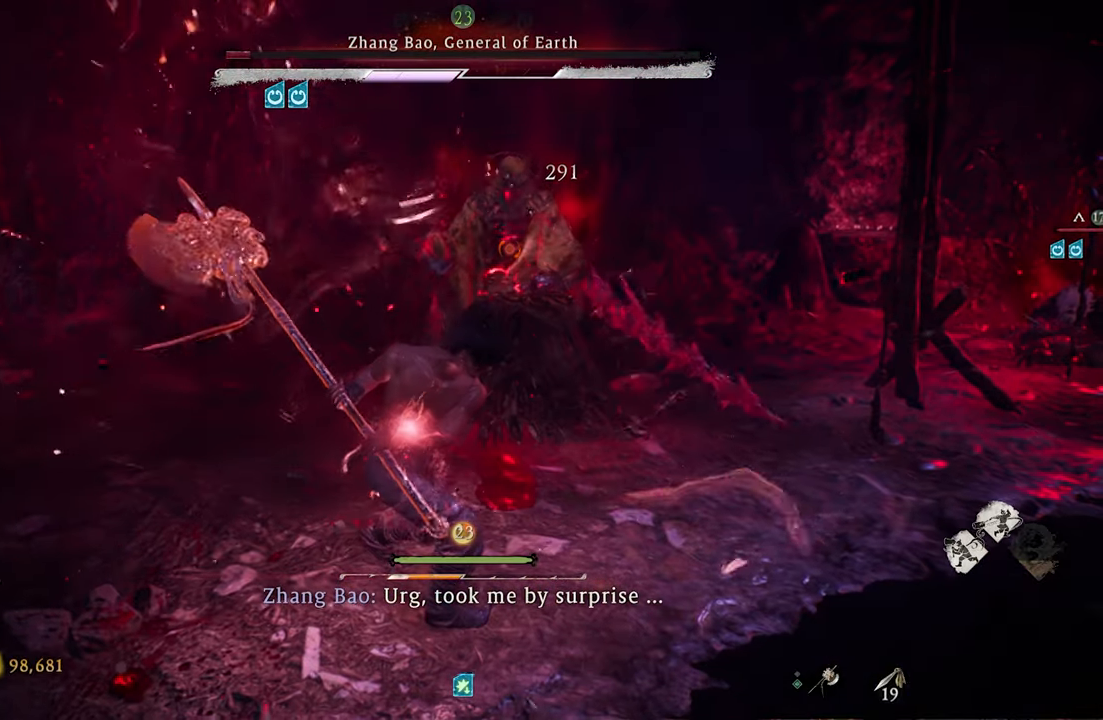
{"buttons": [], "left_stick": "up", "events": []}
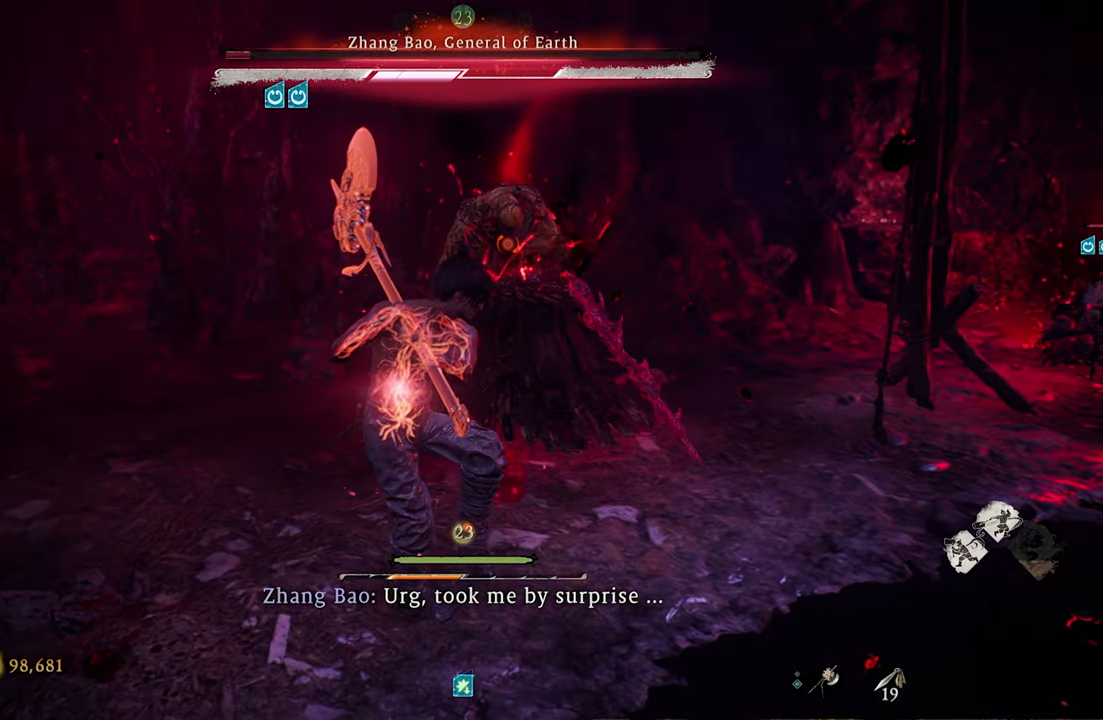
{"buttons": [], "left_stick": "up", "events": []}
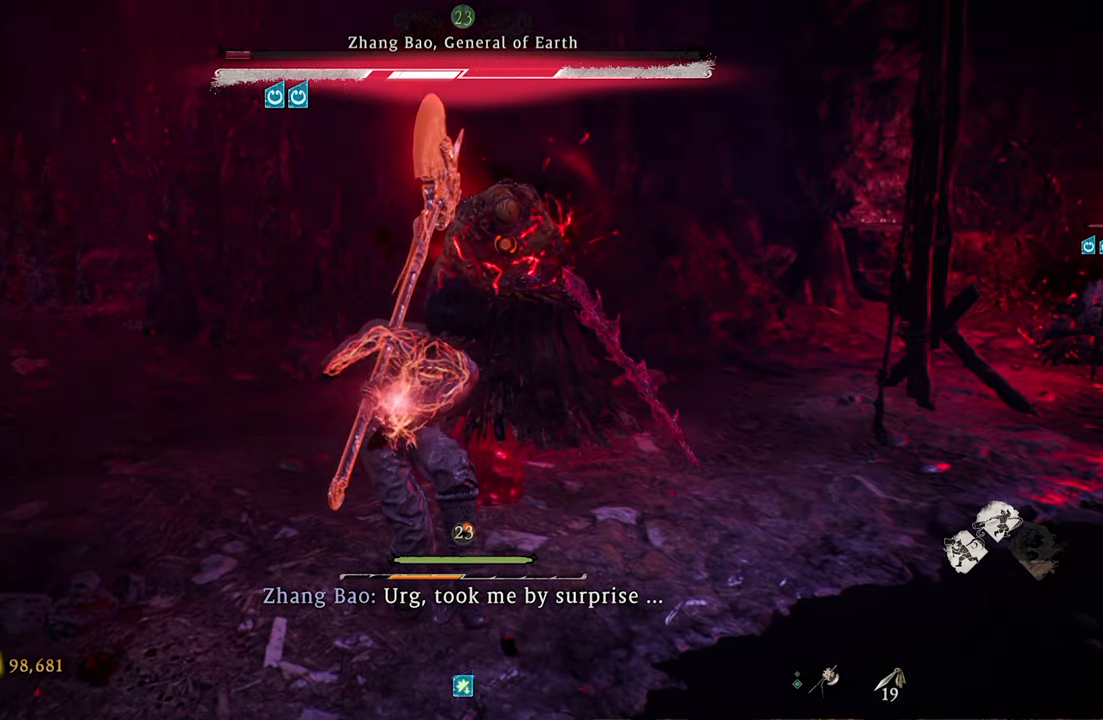
{"buttons": [], "left_stick": "up", "events": []}
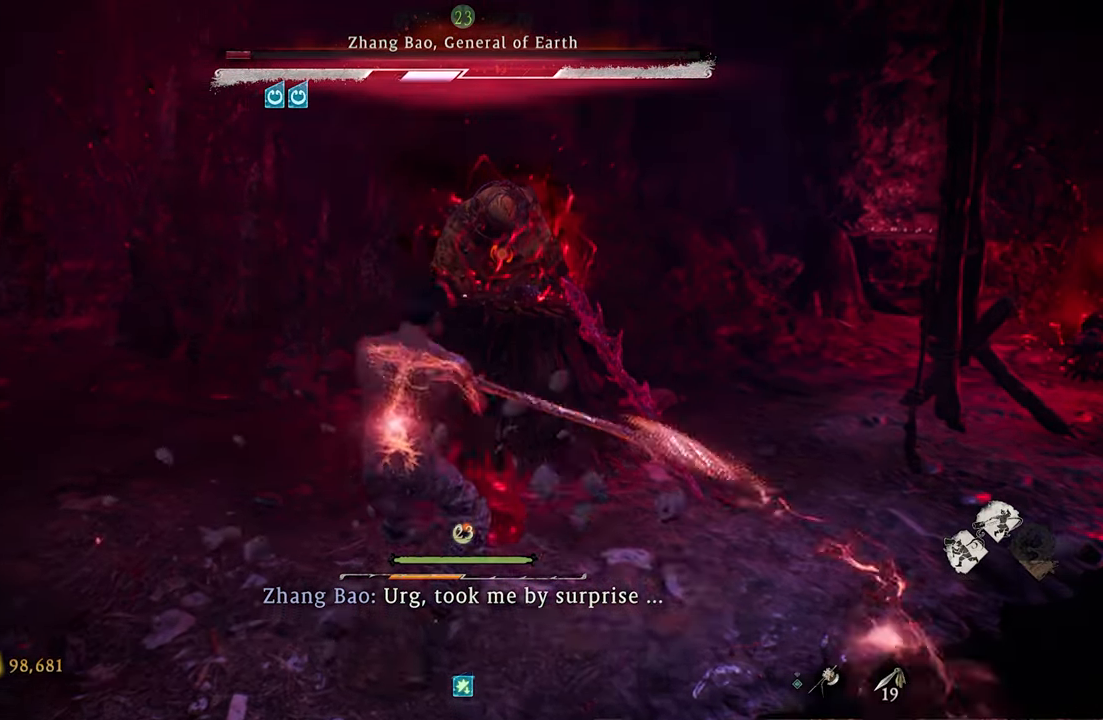
{"buttons": [], "left_stick": "up", "events": []}
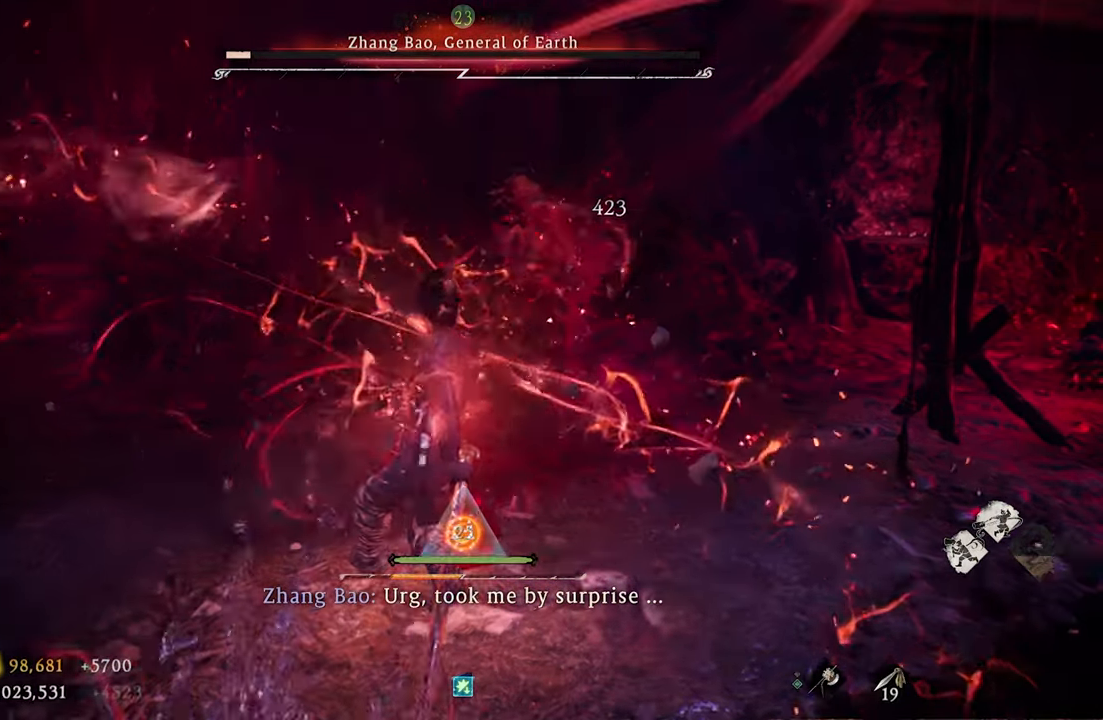
{"buttons": [], "left_stick": "center", "events": [[33, "left_stick", "center"]]}
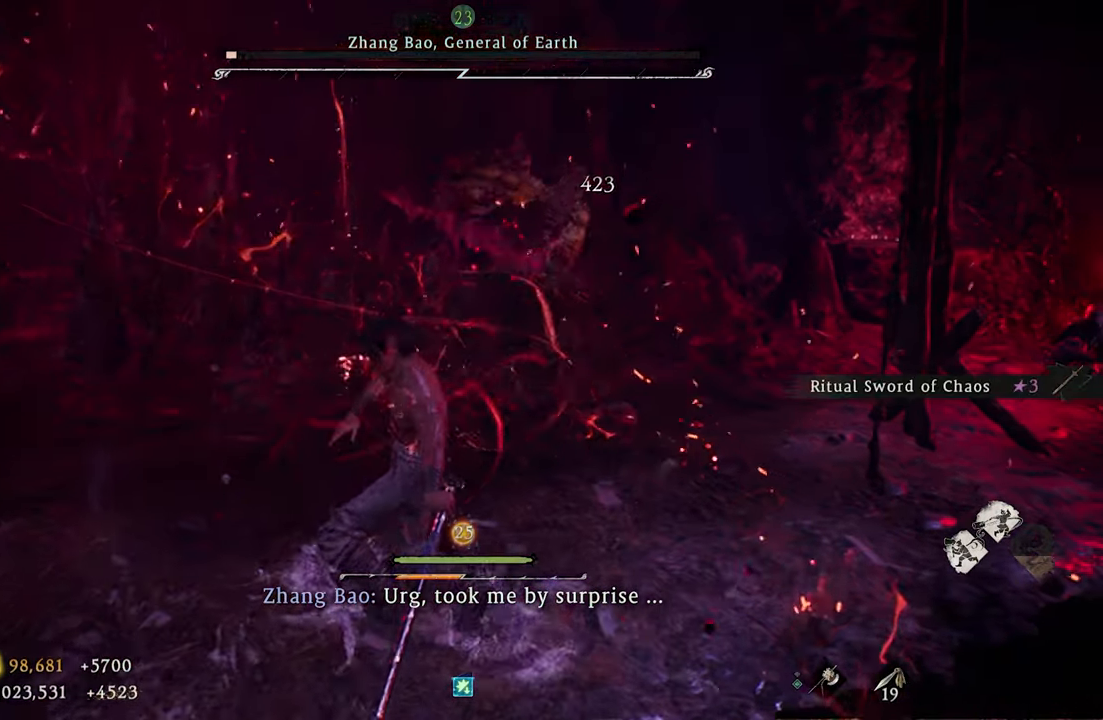
{"buttons": [], "left_stick": "center", "events": []}